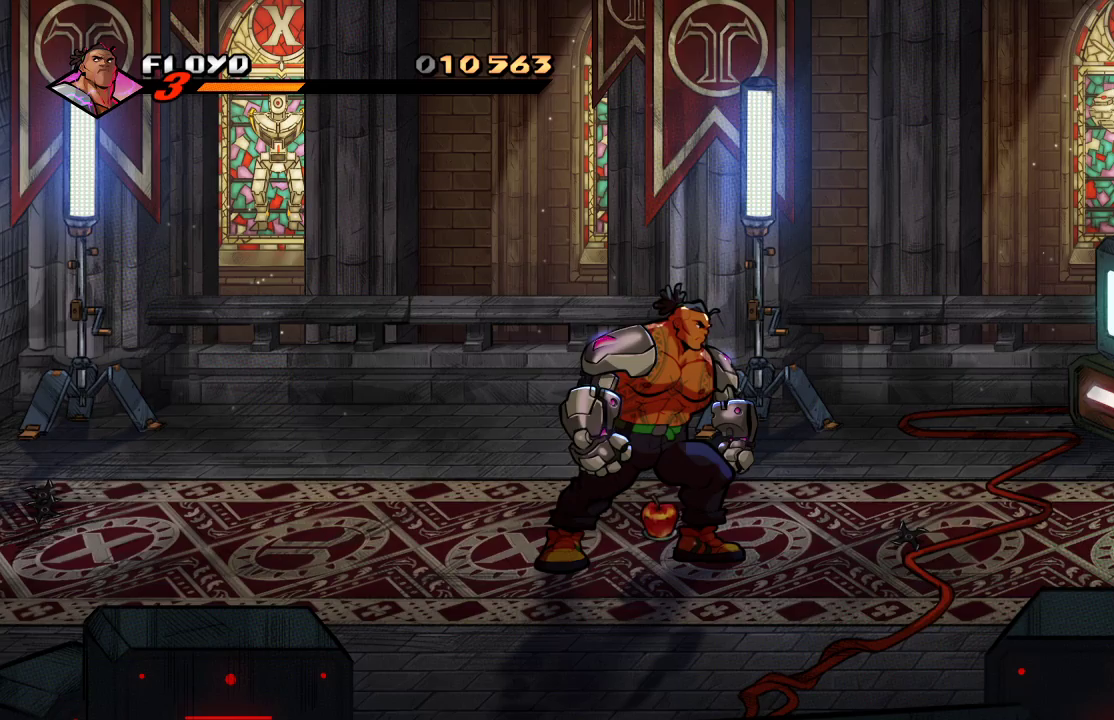
Gameplay with a controller (PlayStation layout); each line is a JSON object with the inputs held at the frame after it. "events" lists button and stick changes between this image and that frame as [ms after this image, input, new state], when the widget could be followed in between.
{"buttons": ["L1"], "left_stick": "center", "right_stick": "center", "events": [[100, "CIRCLE", "up"], [133, "left_stick", "down"], [200, "L1", "down"], [300, "CIRCLE", "down"], [300, "L1", "up"], [300, "left_stick", "center"], [400, "CIRCLE", "up"], [400, "L1", "down"]]}
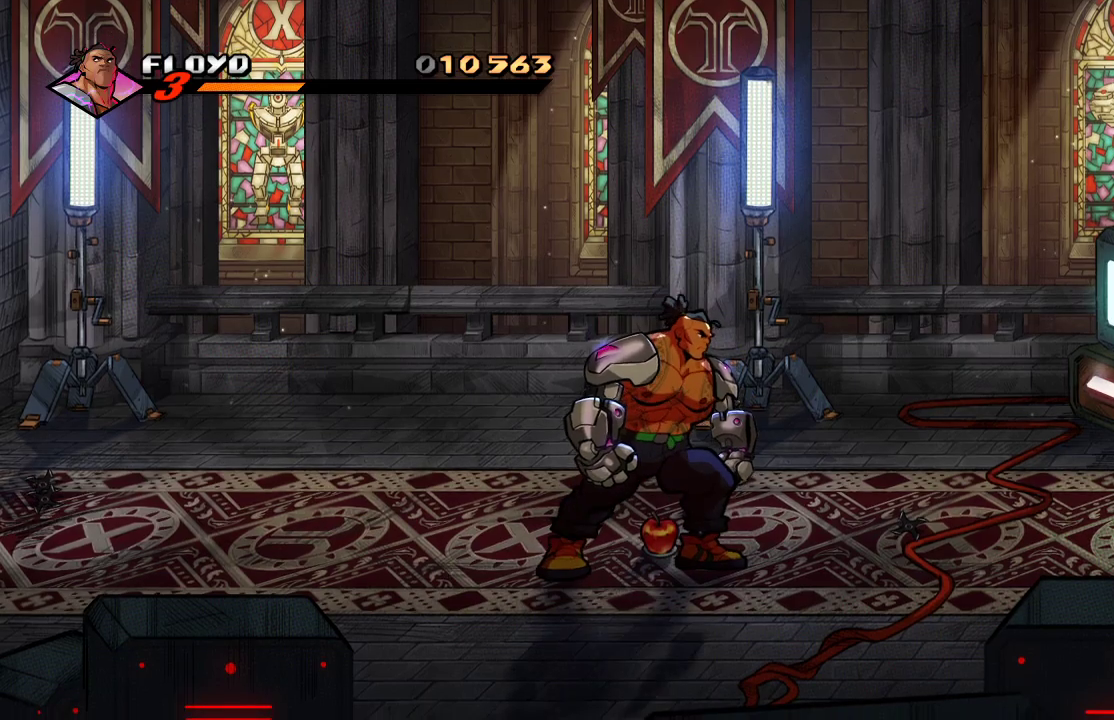
{"buttons": ["L1"], "left_stick": "right", "right_stick": "center", "events": [[67, "left_stick", "up-right"], [167, "CIRCLE", "down"], [167, "L1", "up"], [200, "left_stick", "center"], [267, "CIRCLE", "up"], [267, "L1", "down"], [467, "left_stick", "right"]]}
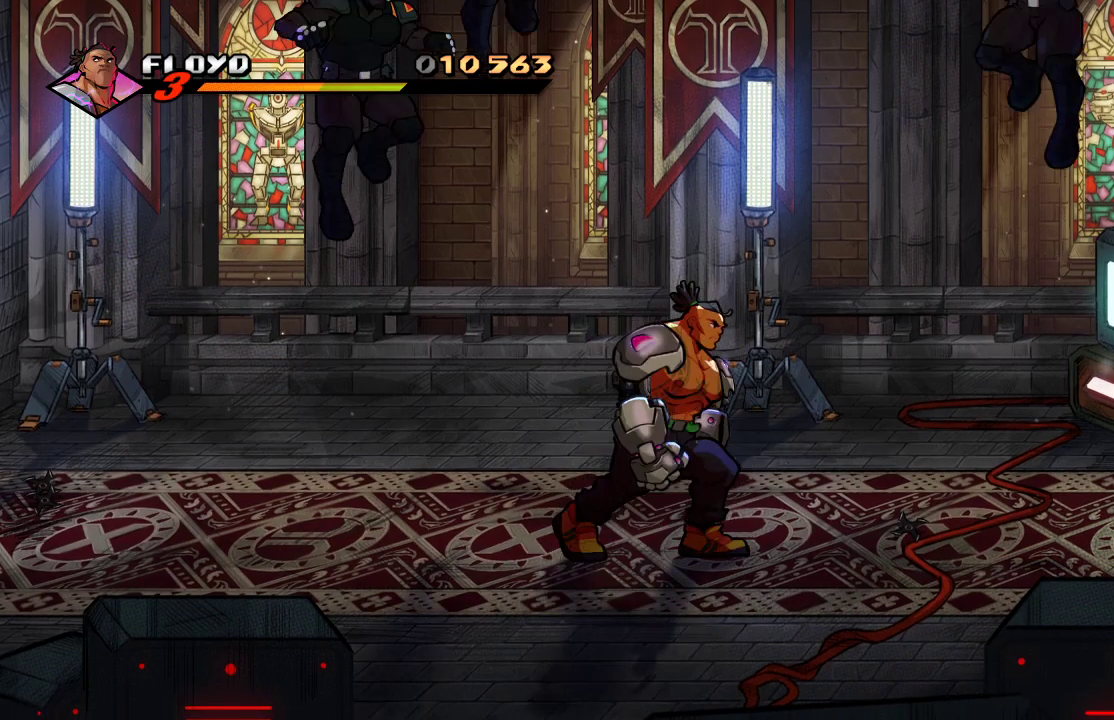
{"buttons": ["L1"], "left_stick": "up-left", "right_stick": "center", "events": [[67, "left_stick", "up-right"], [267, "left_stick", "up-left"]]}
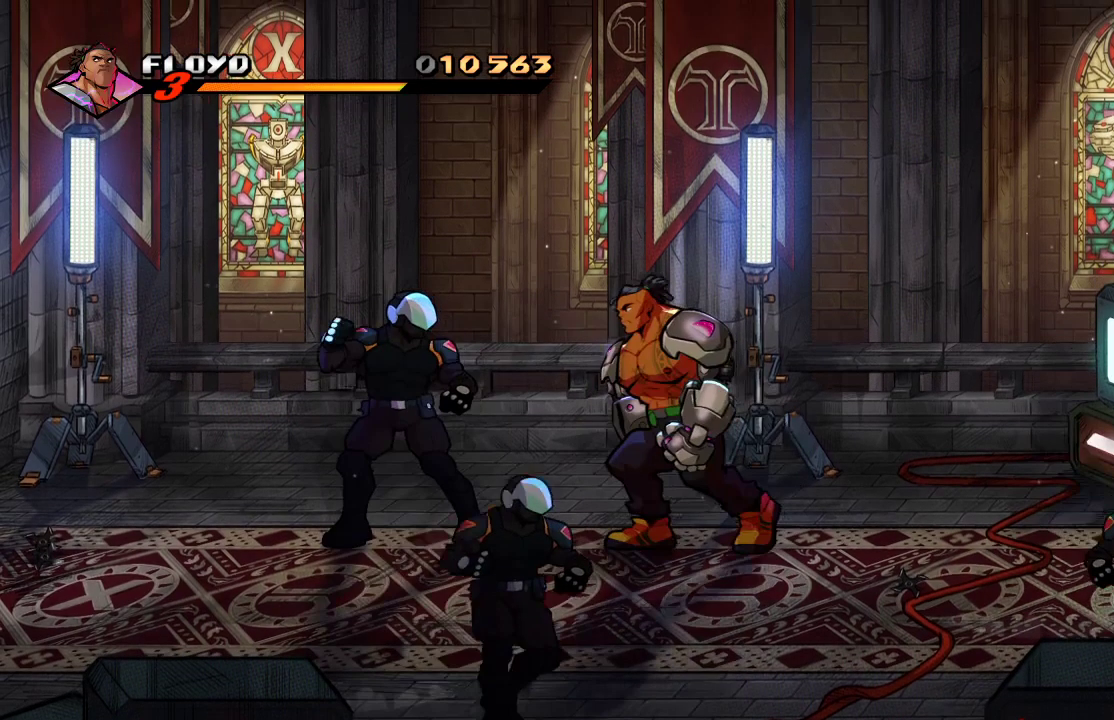
{"buttons": [], "left_stick": "center", "right_stick": "center", "events": [[167, "L1", "up"], [233, "SQUARE", "down"], [300, "left_stick", "center"], [333, "SQUARE", "up"], [367, "SQUARE", "down"], [500, "SQUARE", "up"]]}
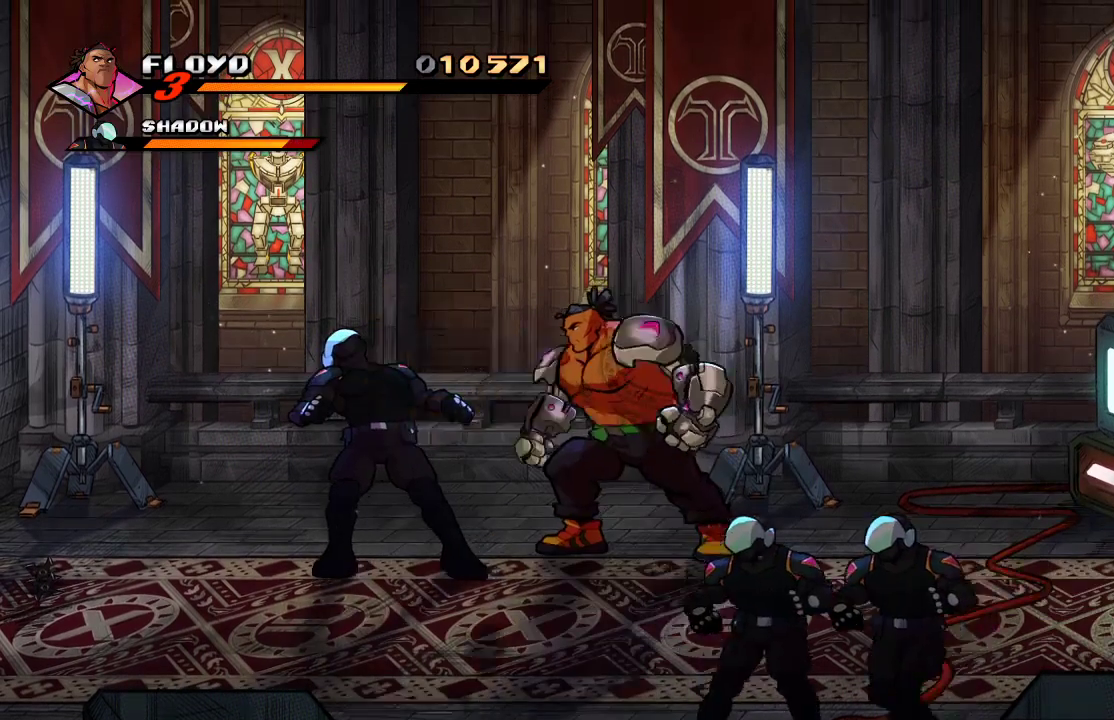
{"buttons": ["SQUARE"], "left_stick": "center", "right_stick": "center", "events": [[33, "SQUARE", "down"], [100, "SQUARE", "up"], [133, "SQUARE", "down"], [267, "SQUARE", "up"], [433, "SQUARE", "down"]]}